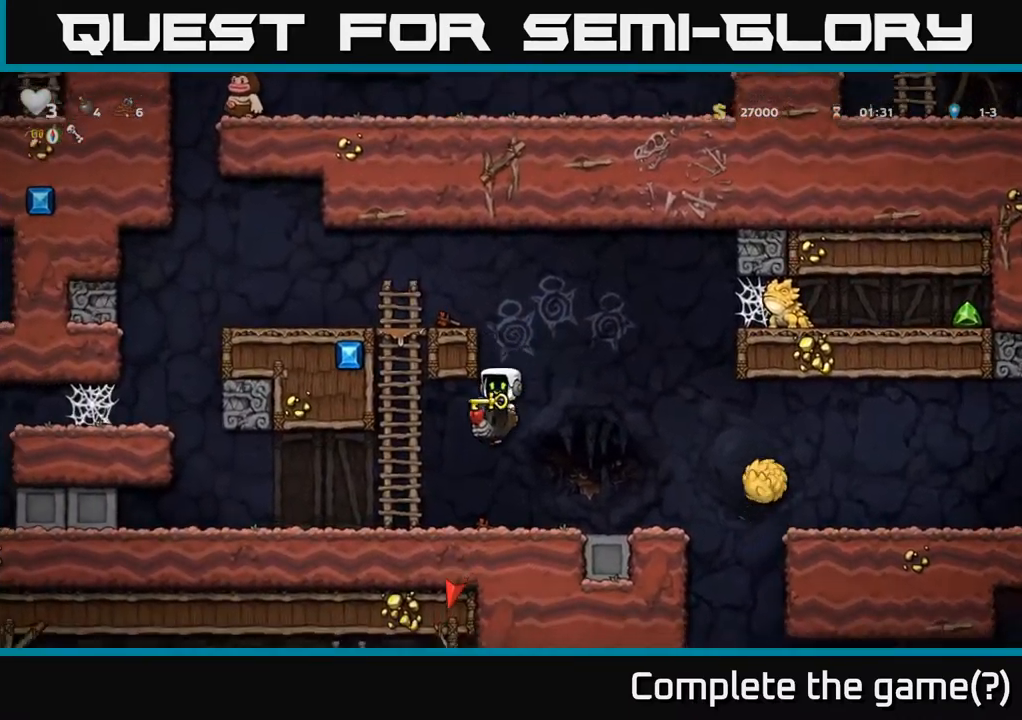
Gameplay with a controller (Xbox layout); each line is a JSON object with the inputs held at the frame after it. "events" lists button and stick changes between this image and that frame as [ms after this image, input, new state], when the widget could be followed in between. Not read: L3 R3 right_stick.
{"buttons": [], "left_stick": "up", "events": [[50, "left_stick", "left"], [234, "left_stick", "up"]]}
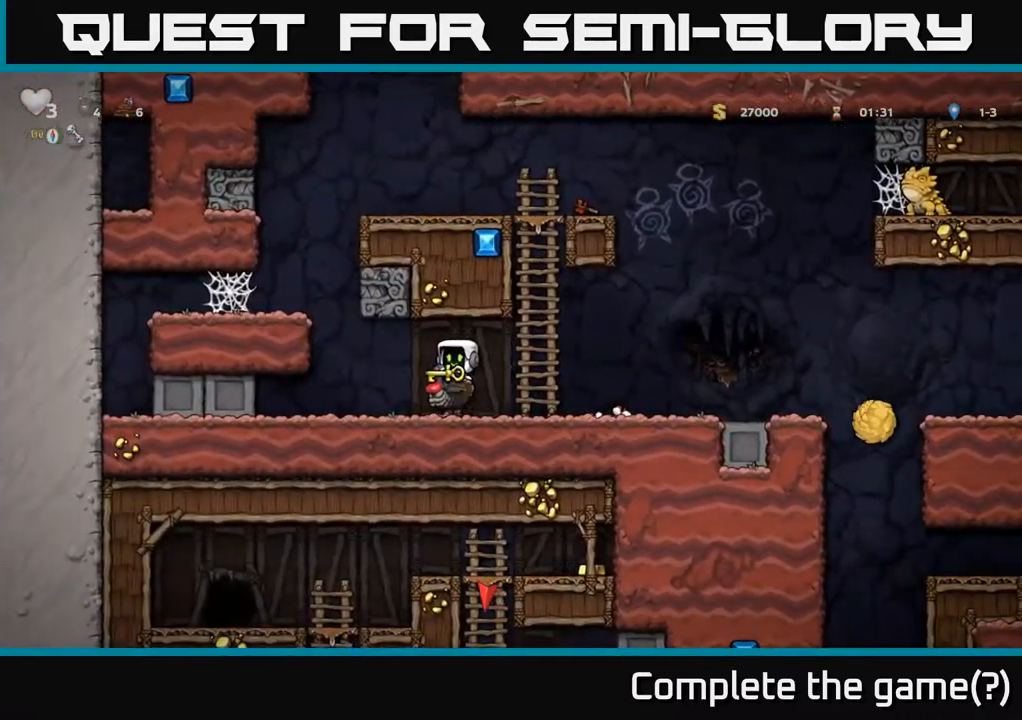
{"buttons": [], "left_stick": "right", "events": [[84, "left_stick", "right"]]}
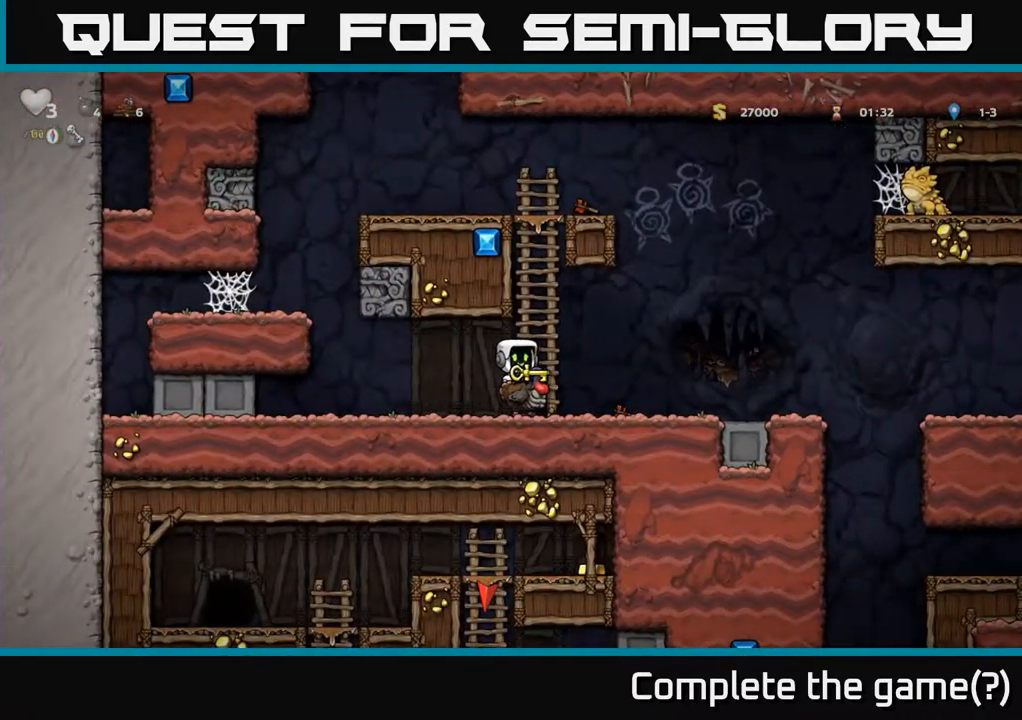
{"buttons": [], "left_stick": "right", "events": []}
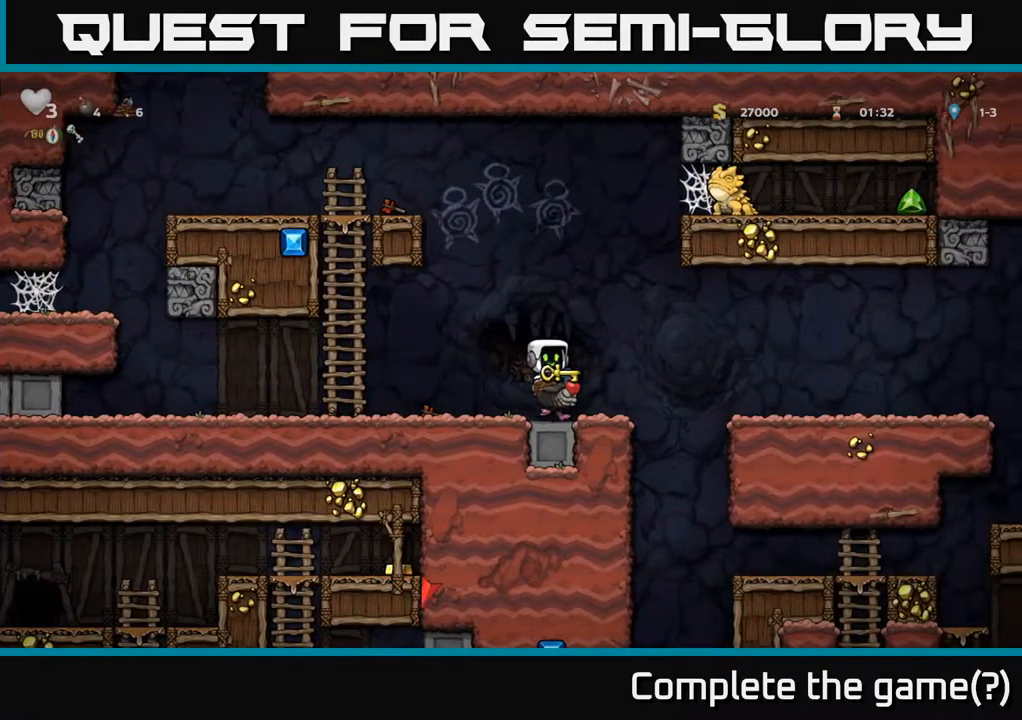
{"buttons": [], "left_stick": "center", "events": [[300, "left_stick", "left"], [434, "left_stick", "center"]]}
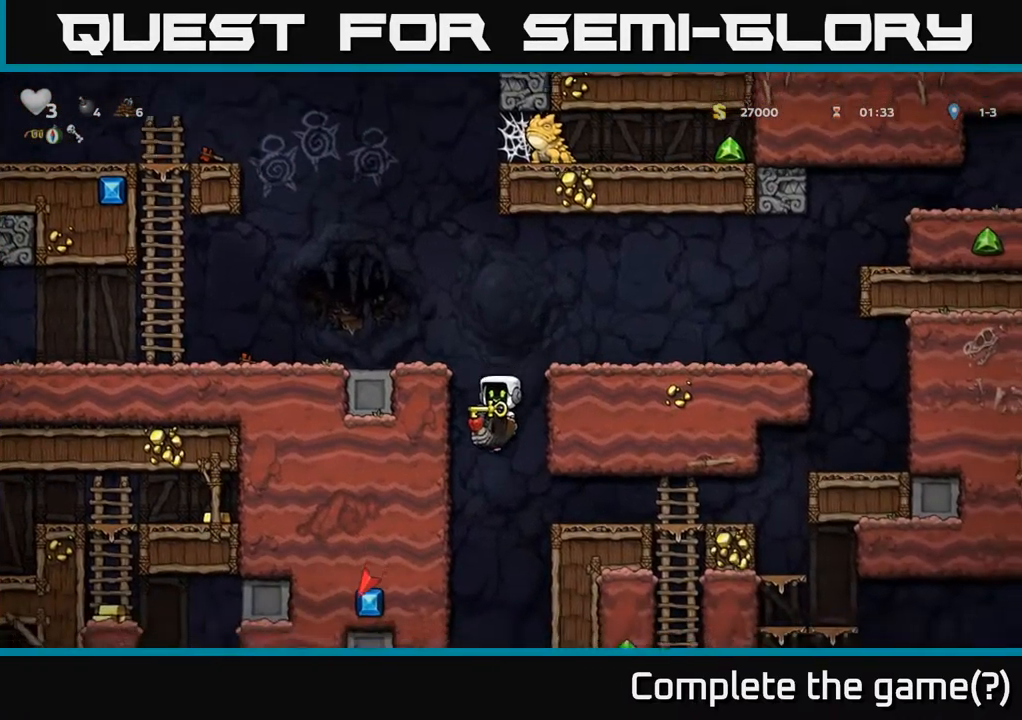
{"buttons": ["A"], "left_stick": "left", "events": [[34, "left_stick", "left"], [268, "A", "down"]]}
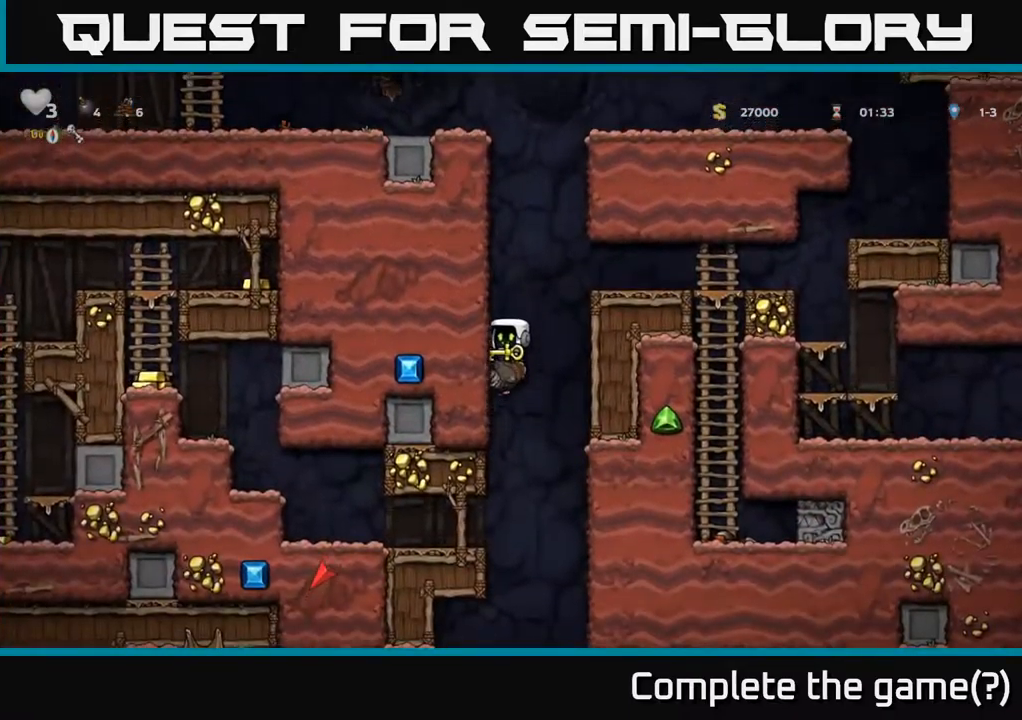
{"buttons": ["A"], "left_stick": "left", "events": []}
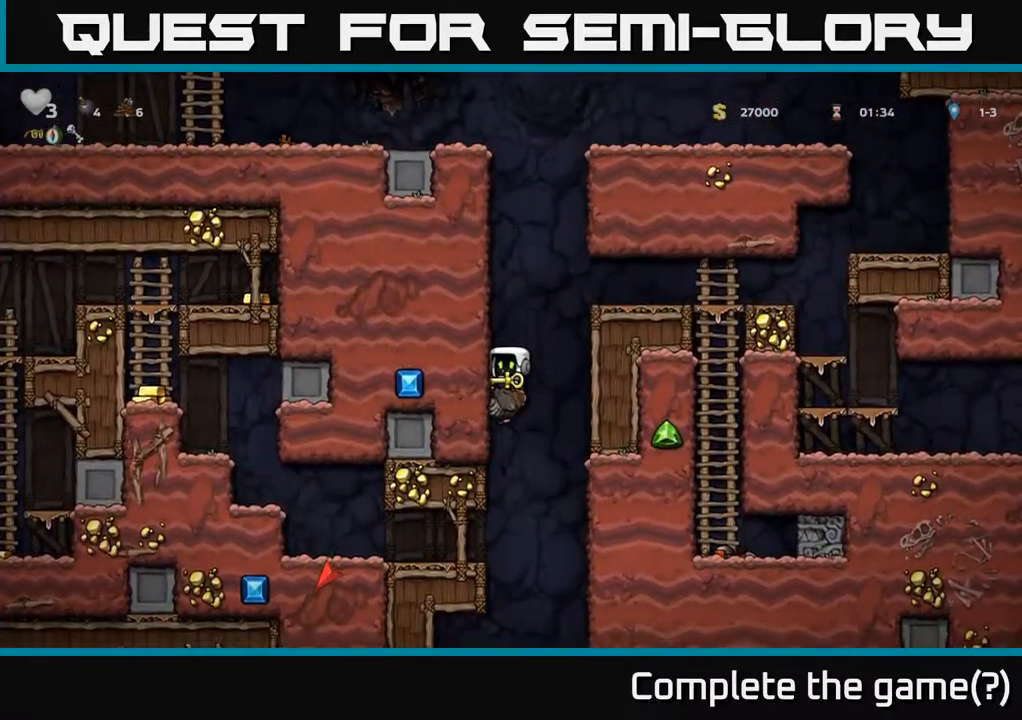
{"buttons": ["A"], "left_stick": "left", "events": [[134, "A", "up"], [400, "A", "down"]]}
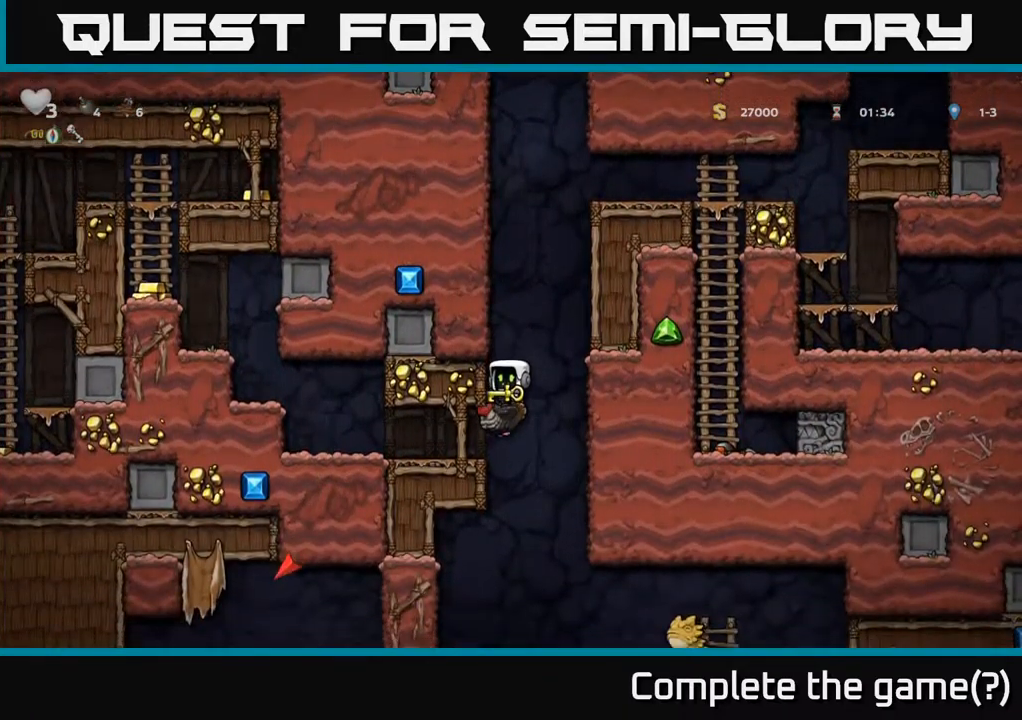
{"buttons": [], "left_stick": "left", "events": [[434, "A", "up"]]}